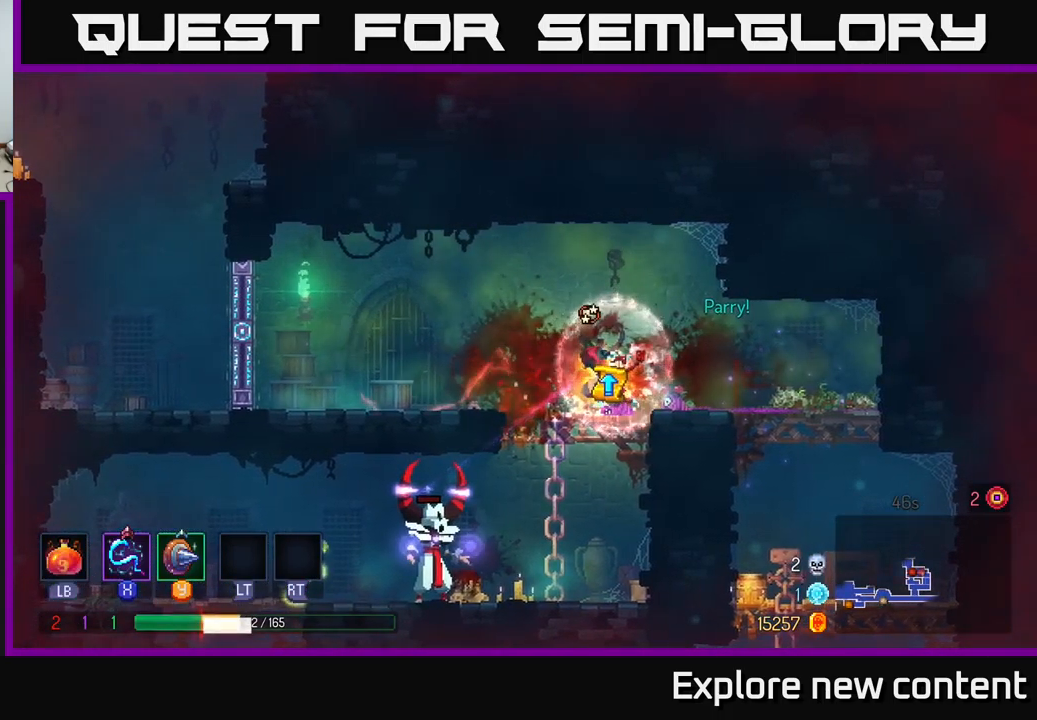
Gameplay with a controller (Xbox layout); each line is a JSON object with the inputs held at the frame after it (dt_ms = milliseconds from this image to that frame). "events" lists button and stick changes between this image and that frame as [ms after this image, input, new state], when the widget could be followed in between.
{"dt_ms": 500, "buttons": [], "left_stick": "right", "right_stick": "center", "events": [[317, "left_stick", "right"]]}
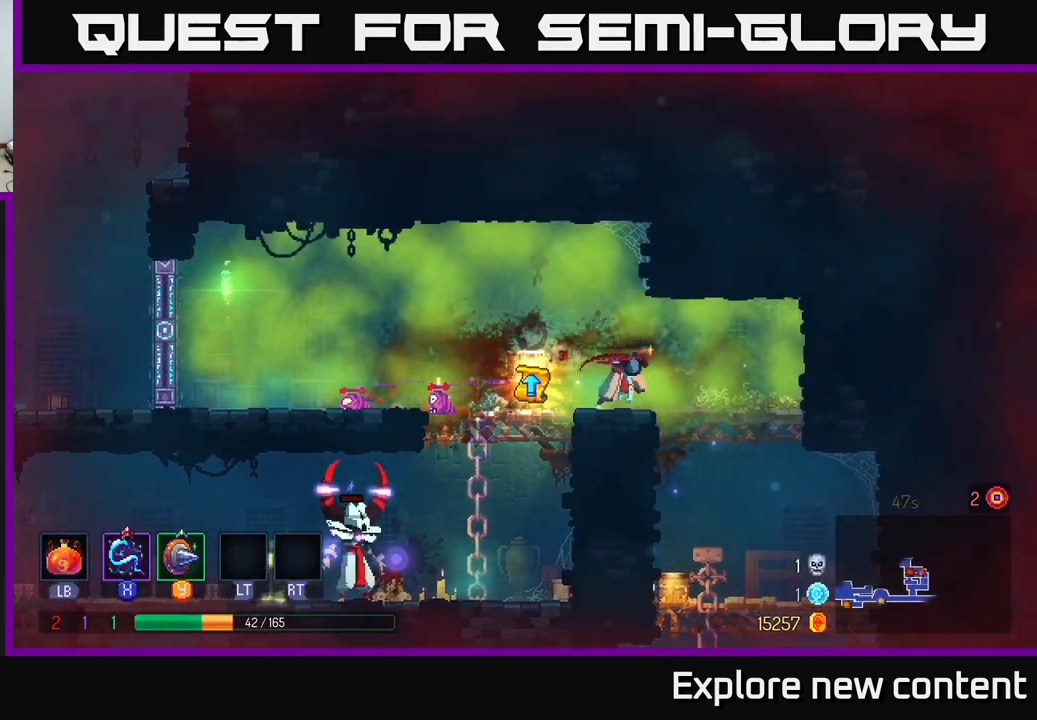
{"dt_ms": 500, "buttons": [], "left_stick": "center", "right_stick": "center", "events": [[200, "left_stick", "left"], [450, "left_stick", "center"]]}
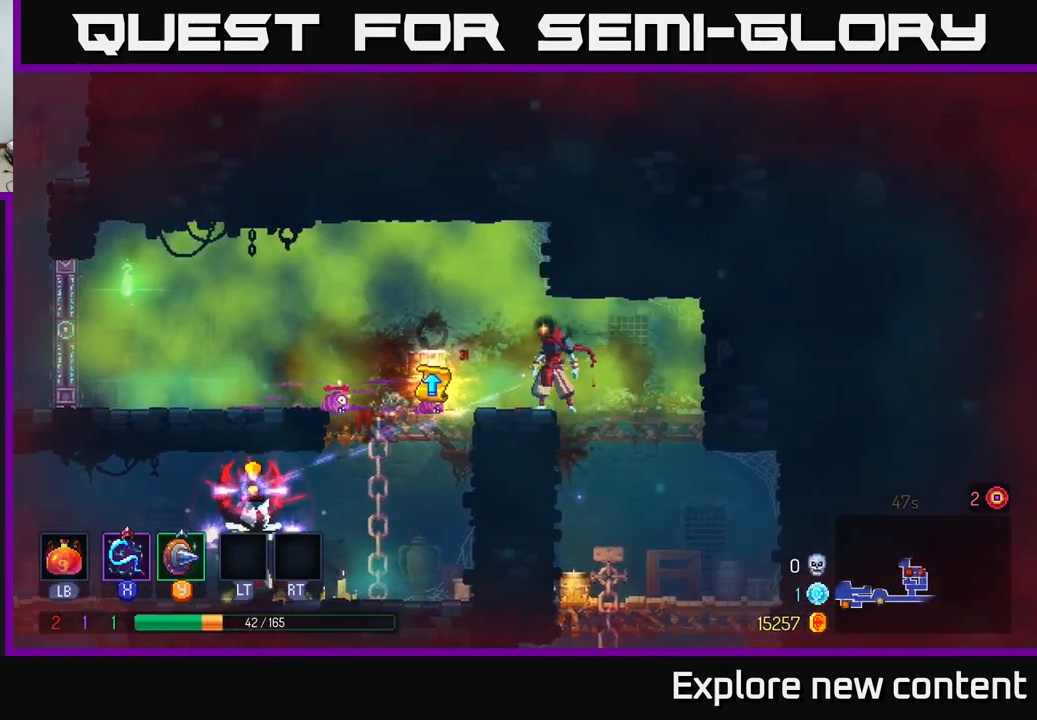
{"dt_ms": 500, "buttons": [], "left_stick": "center", "right_stick": "center", "events": [[117, "left_stick", "left"], [284, "left_stick", "center"]]}
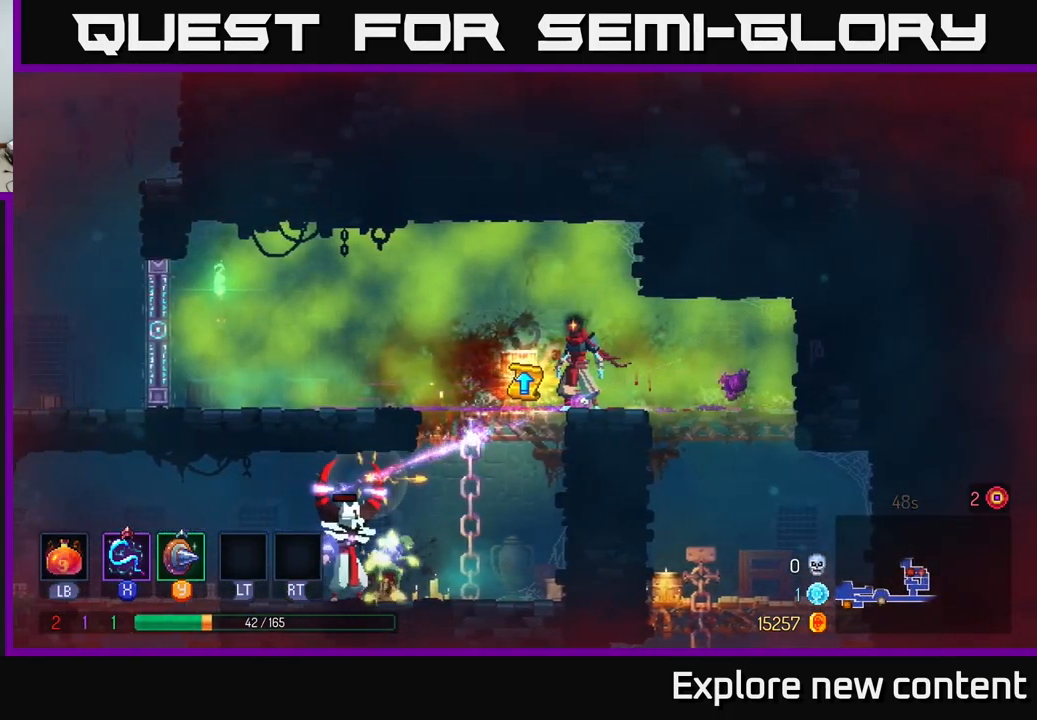
{"dt_ms": 500, "buttons": [], "left_stick": "center", "right_stick": "center", "events": [[100, "Y", "down"], [150, "Y", "up"]]}
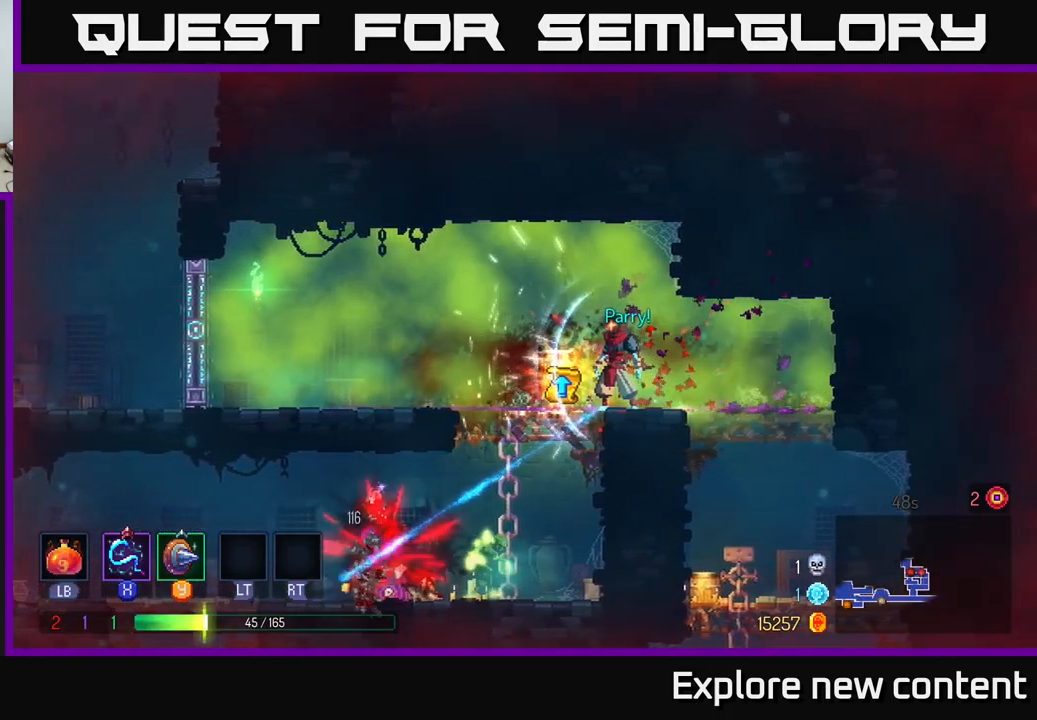
{"dt_ms": 500, "buttons": [], "left_stick": "right", "right_stick": "center", "events": [[367, "left_stick", "right"]]}
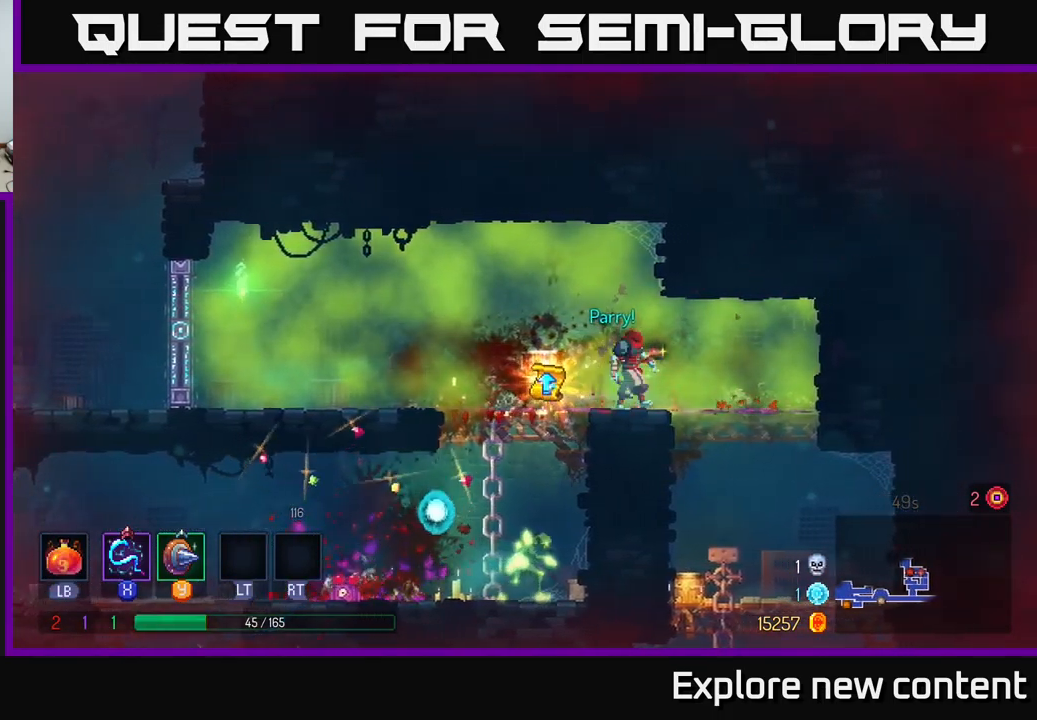
{"dt_ms": 516, "buttons": ["A"], "left_stick": "down", "right_stick": "center", "events": [[50, "left_stick", "left"], [500, "left_stick", "down"], [516, "A", "down"]]}
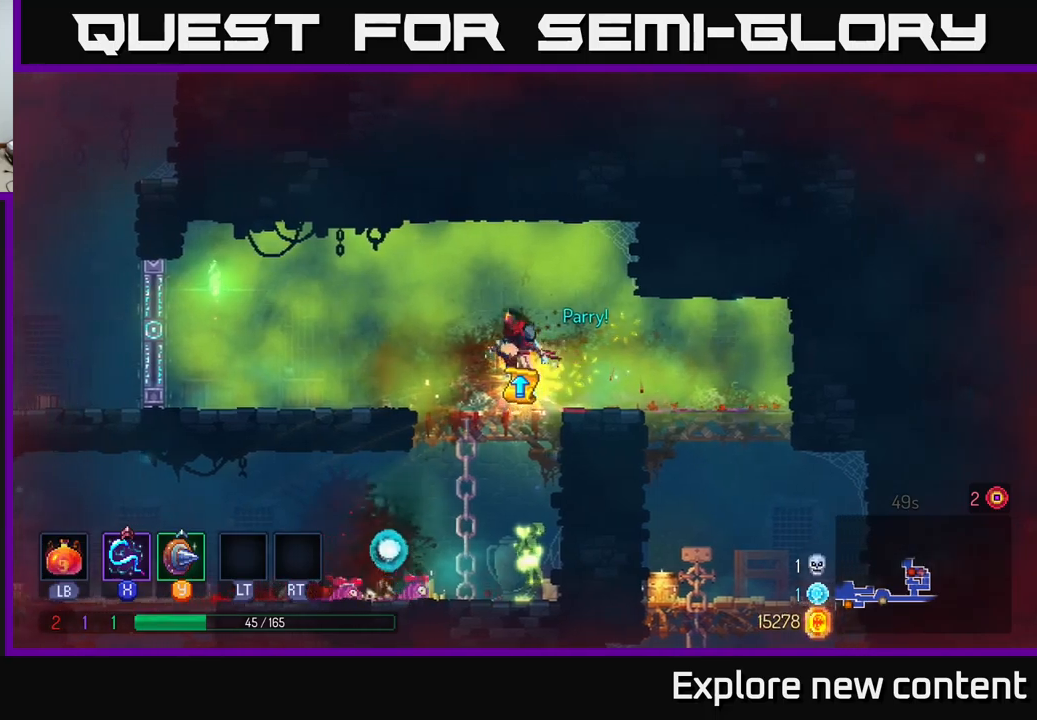
{"dt_ms": 500, "buttons": [], "left_stick": "right", "right_stick": "center", "events": [[50, "A", "up"], [100, "A", "down"], [184, "A", "up"], [467, "left_stick", "right"]]}
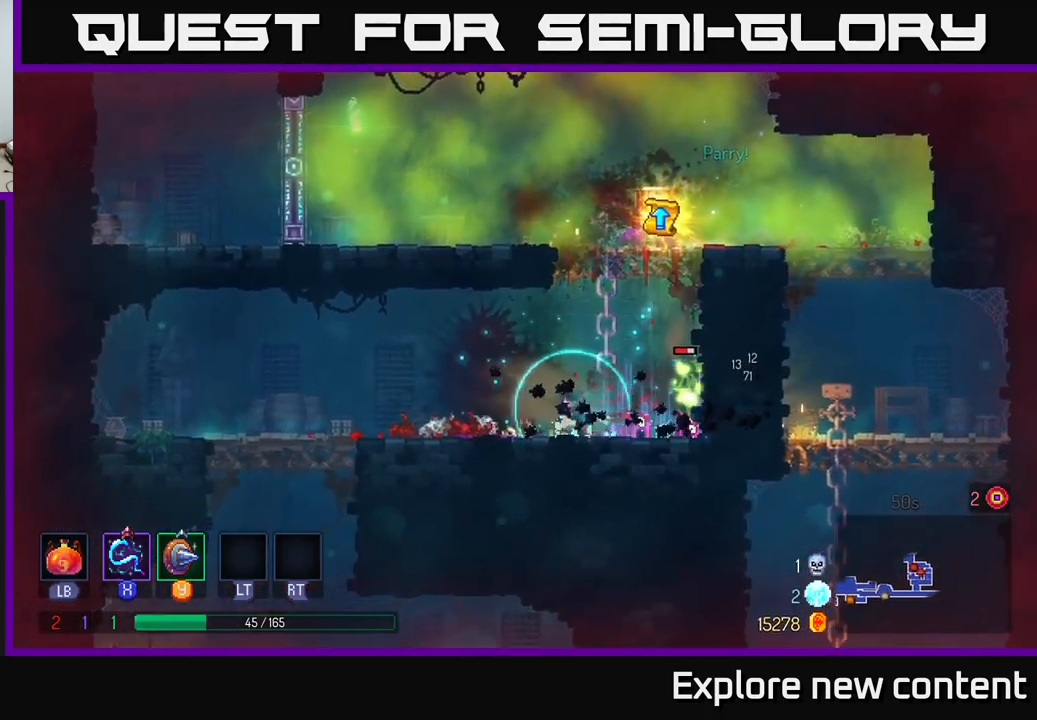
{"dt_ms": 500, "buttons": ["X"], "left_stick": "center", "right_stick": "center", "events": [[100, "Y", "down"], [167, "Y", "up"], [417, "X", "down"], [417, "left_stick", "center"]]}
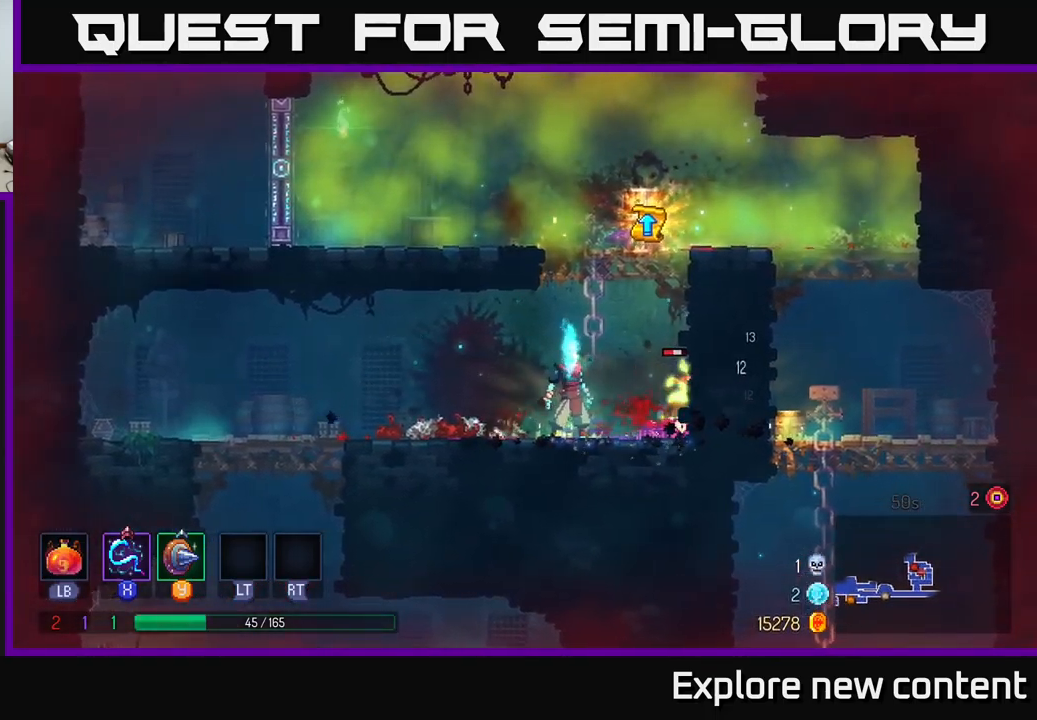
{"dt_ms": 500, "buttons": [], "left_stick": "center", "right_stick": "center", "events": [[17, "X", "up"], [300, "X", "down"], [417, "X", "up"]]}
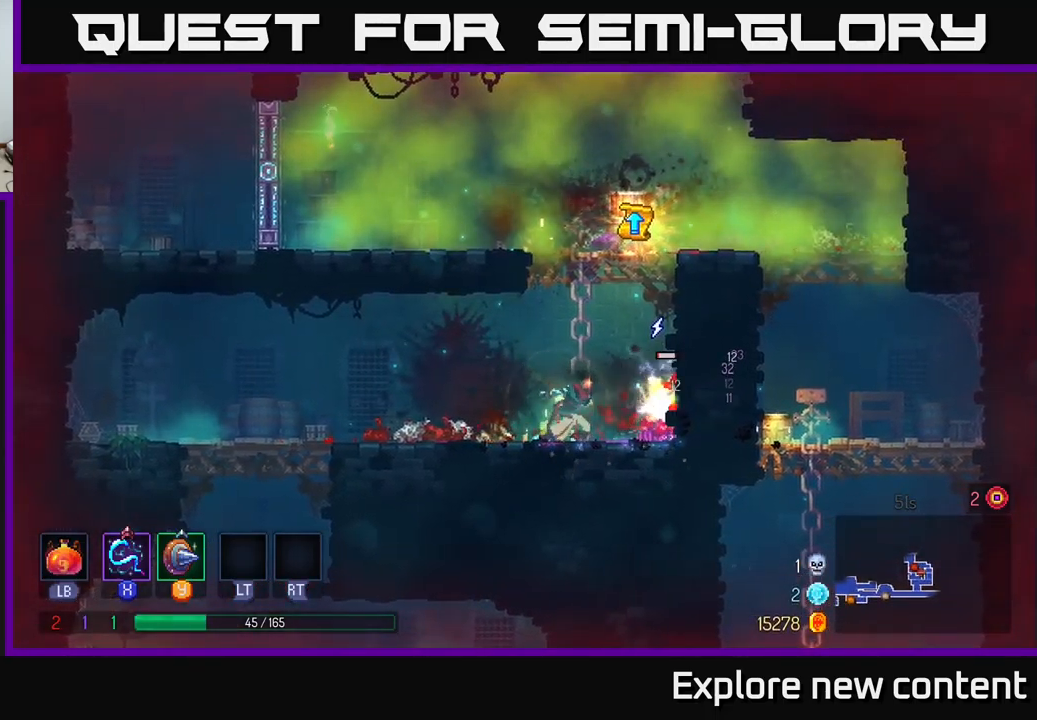
{"dt_ms": 500, "buttons": [], "left_stick": "right", "right_stick": "center", "events": [[200, "X", "down"], [200, "left_stick", "right"], [250, "X", "up"]]}
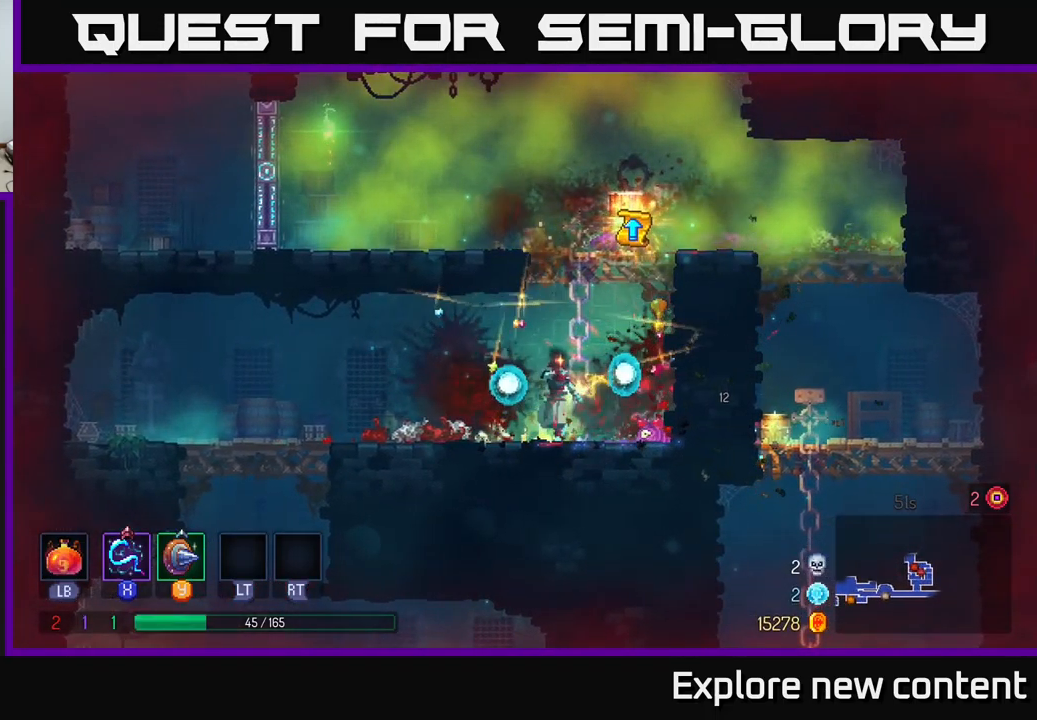
{"dt_ms": 500, "buttons": ["A"], "left_stick": "up-right", "right_stick": "center", "events": [[167, "A", "down"], [334, "A", "up"], [434, "A", "down"], [467, "left_stick", "up-right"]]}
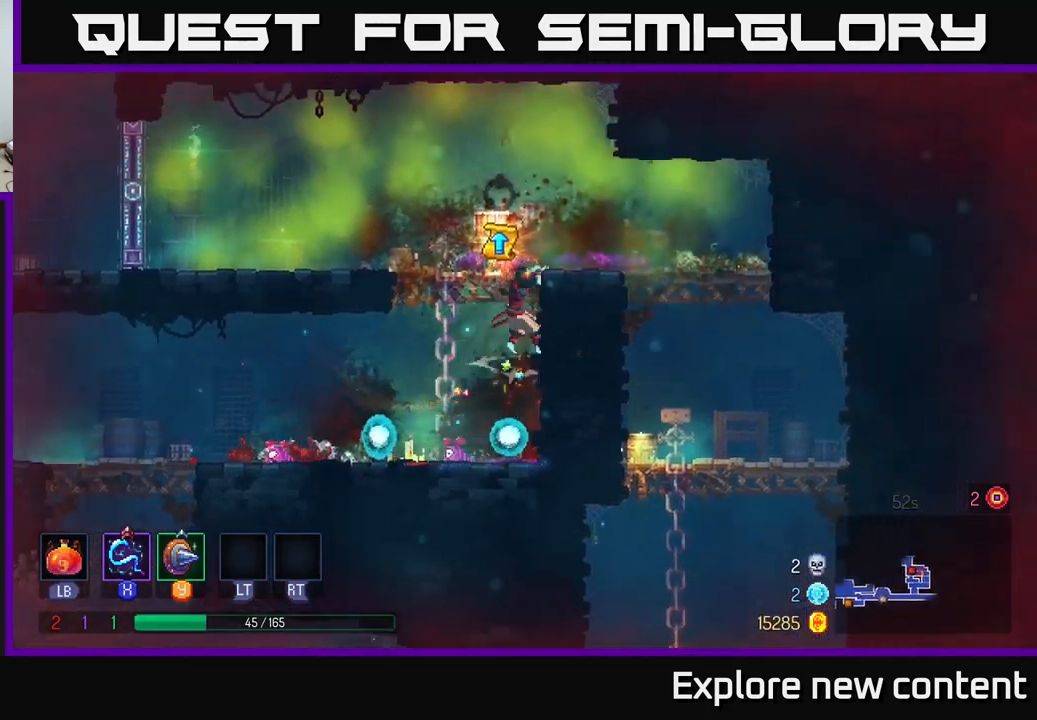
{"dt_ms": 500, "buttons": [], "left_stick": "center", "right_stick": "center", "events": [[67, "A", "up"], [134, "left_stick", "up"], [300, "left_stick", "left"], [434, "left_stick", "center"]]}
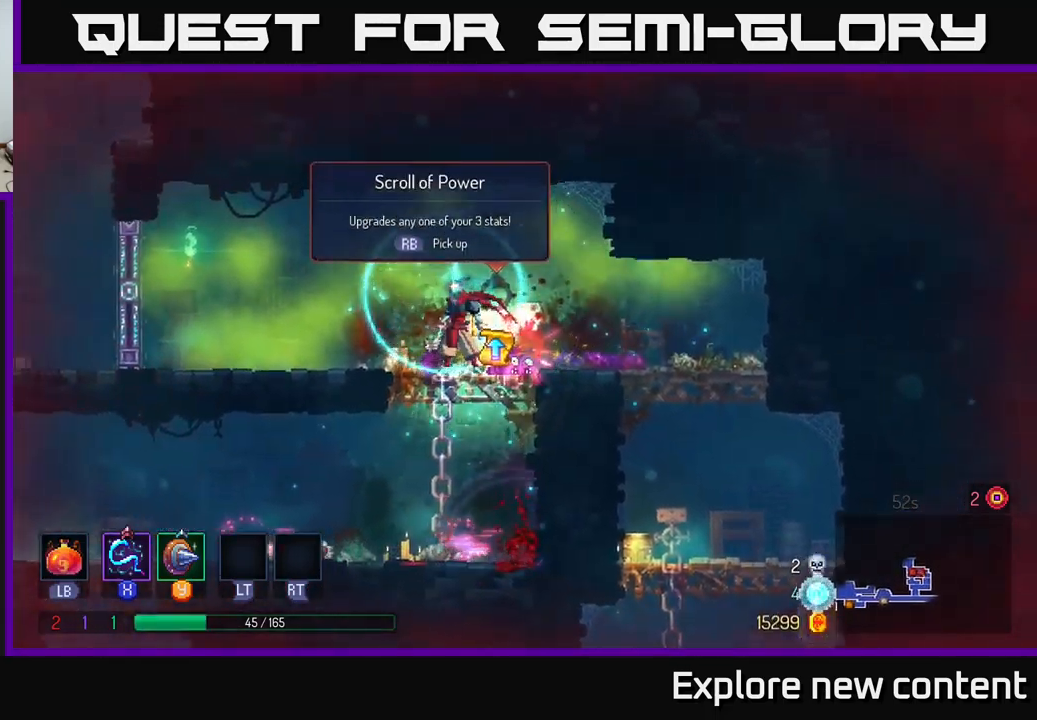
{"dt_ms": 1000, "buttons": [], "left_stick": "center", "right_stick": "center"}
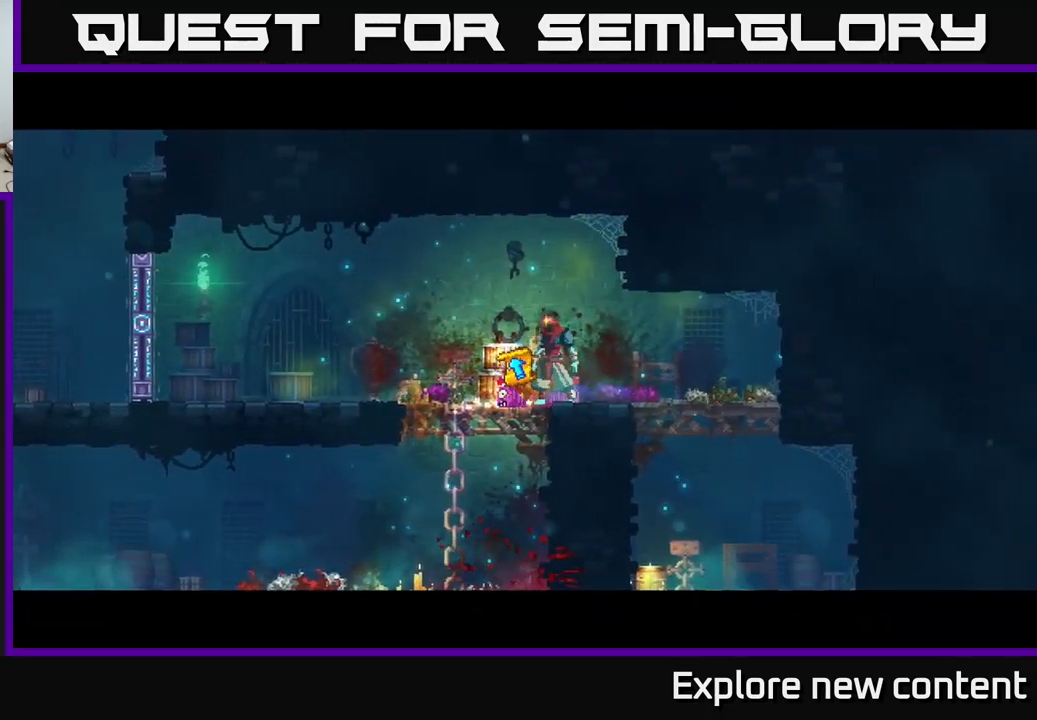
{"dt_ms": 500, "buttons": [], "left_stick": "center", "right_stick": "center", "events": []}
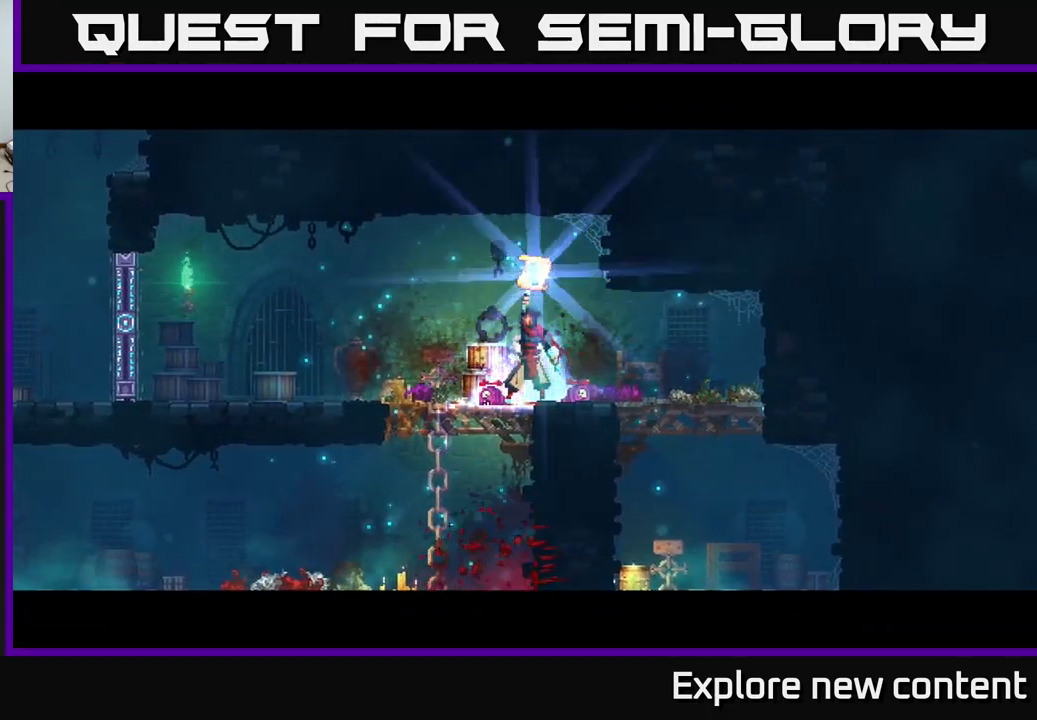
{"dt_ms": 484, "buttons": [], "left_stick": "center", "right_stick": "center", "events": []}
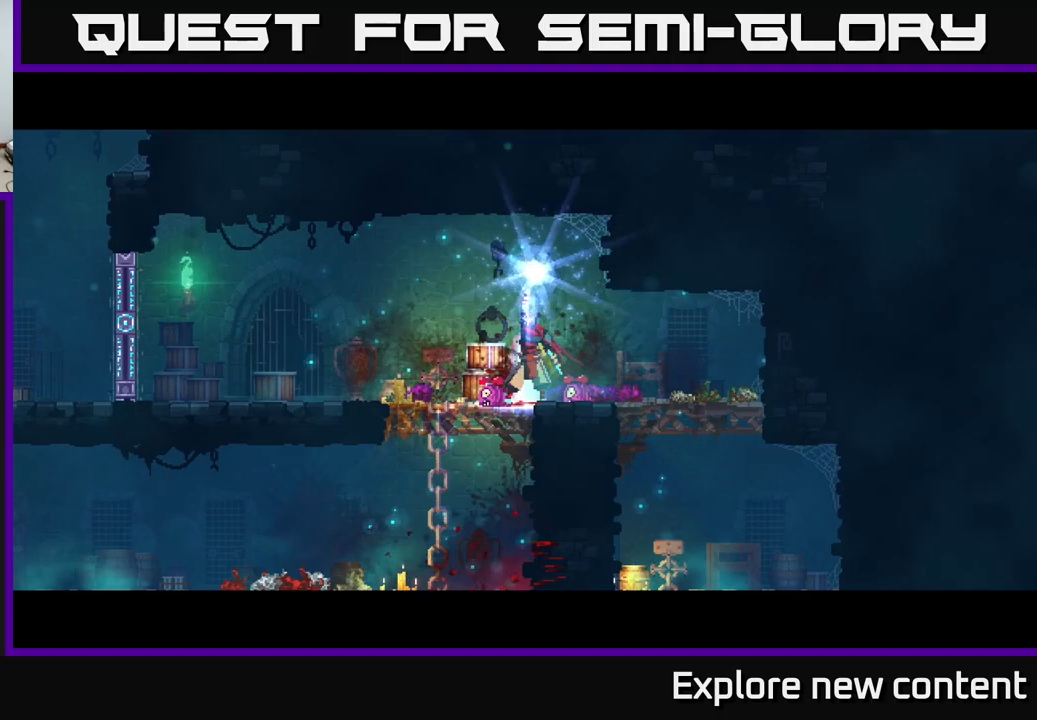
{"dt_ms": 500, "buttons": [], "left_stick": "center", "right_stick": "center", "events": []}
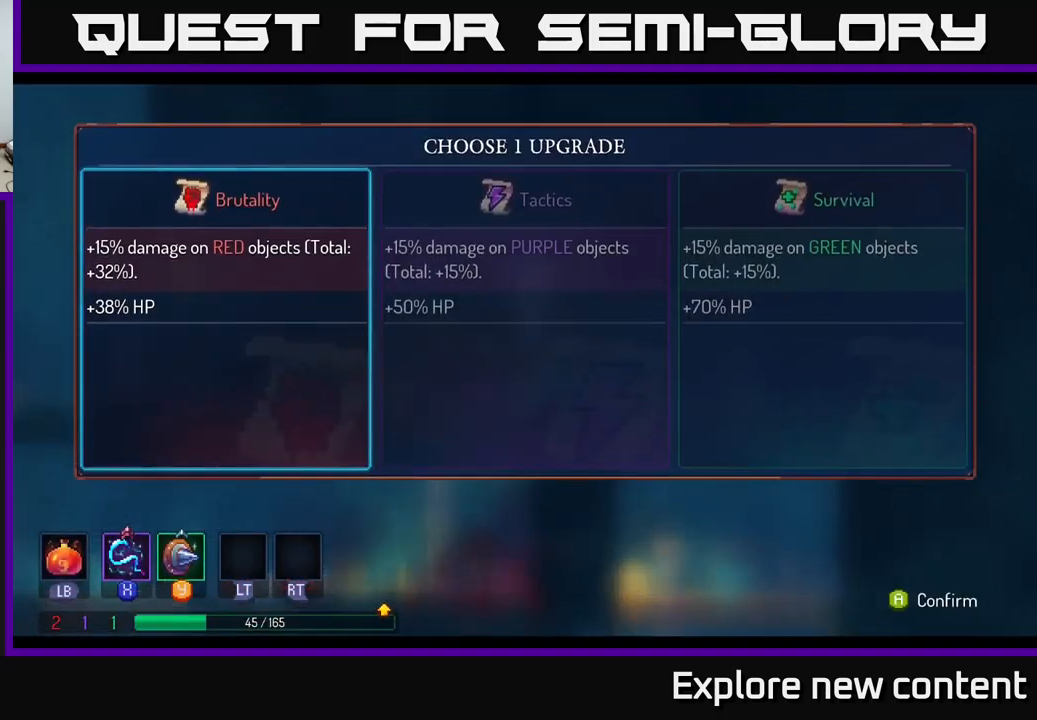
{"dt_ms": 500, "buttons": [], "left_stick": "right", "right_stick": "center", "events": [[483, "left_stick", "right"]]}
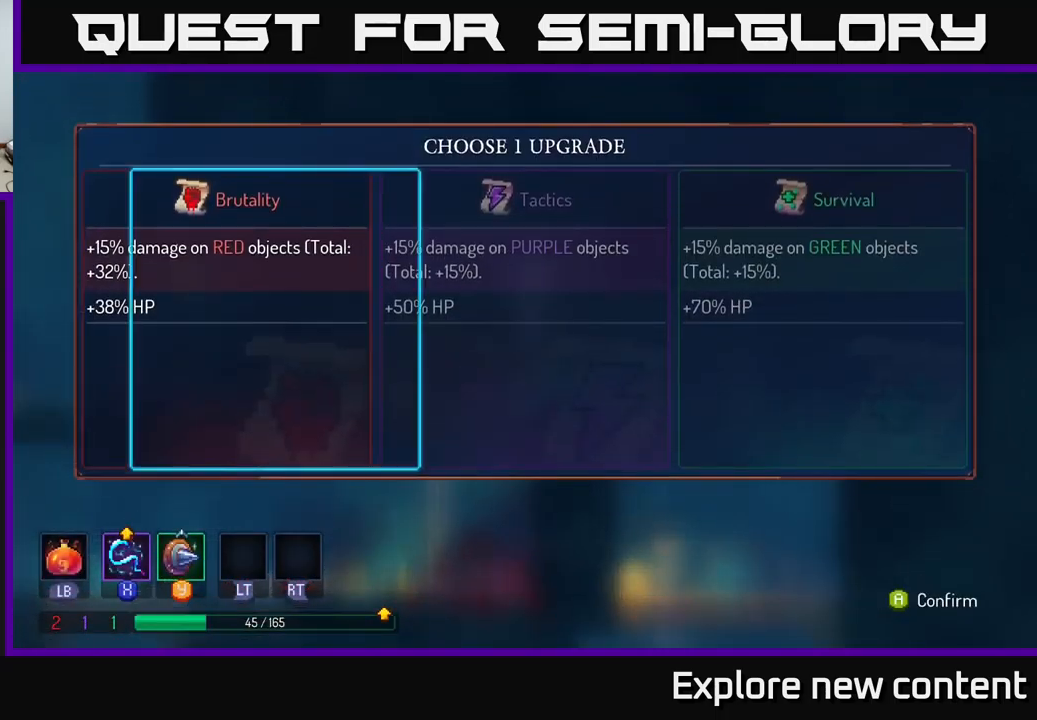
{"dt_ms": 500, "buttons": [], "left_stick": "right", "right_stick": "center", "events": [[133, "left_stick", "center"], [217, "left_stick", "left"], [383, "left_stick", "center"], [483, "left_stick", "right"]]}
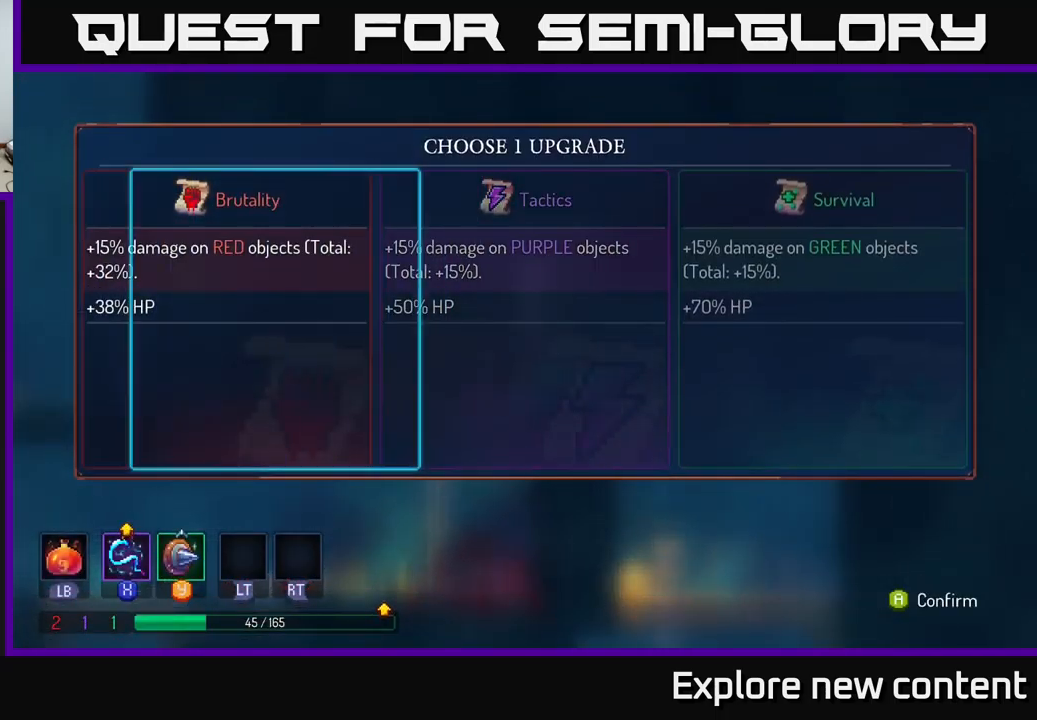
{"dt_ms": 500, "buttons": [], "left_stick": "center", "right_stick": "center", "events": [[150, "left_stick", "center"], [217, "left_stick", "right"], [400, "left_stick", "center"]]}
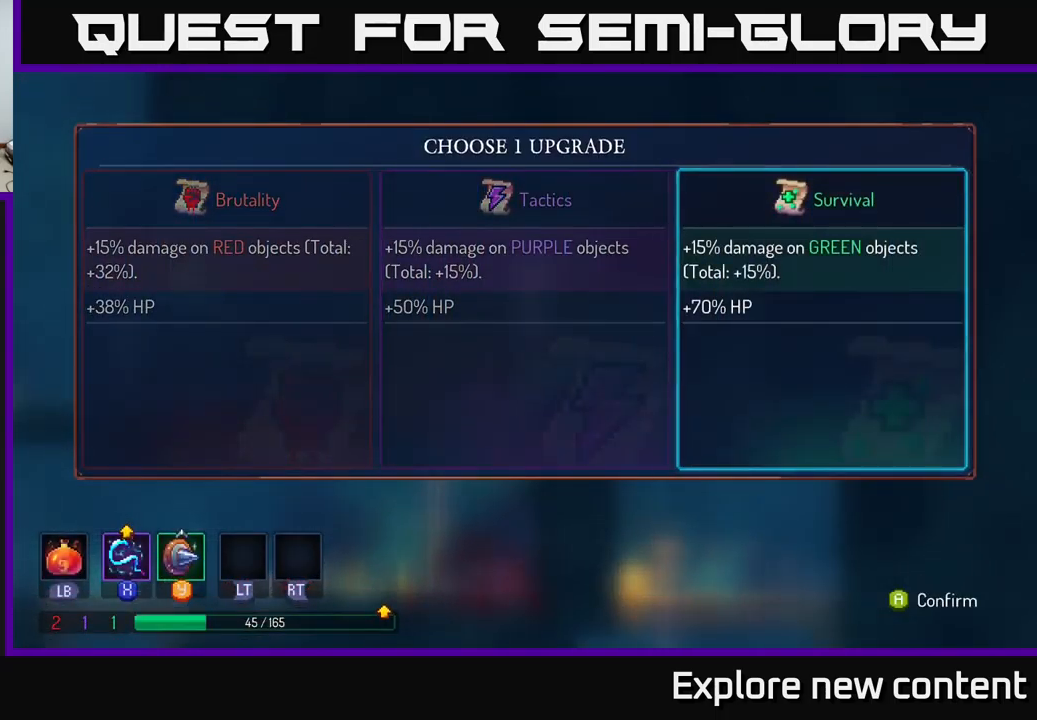
{"dt_ms": 500, "buttons": [], "left_stick": "right", "right_stick": "center", "events": [[17, "left_stick", "left"], [183, "left_stick", "center"], [400, "left_stick", "right"]]}
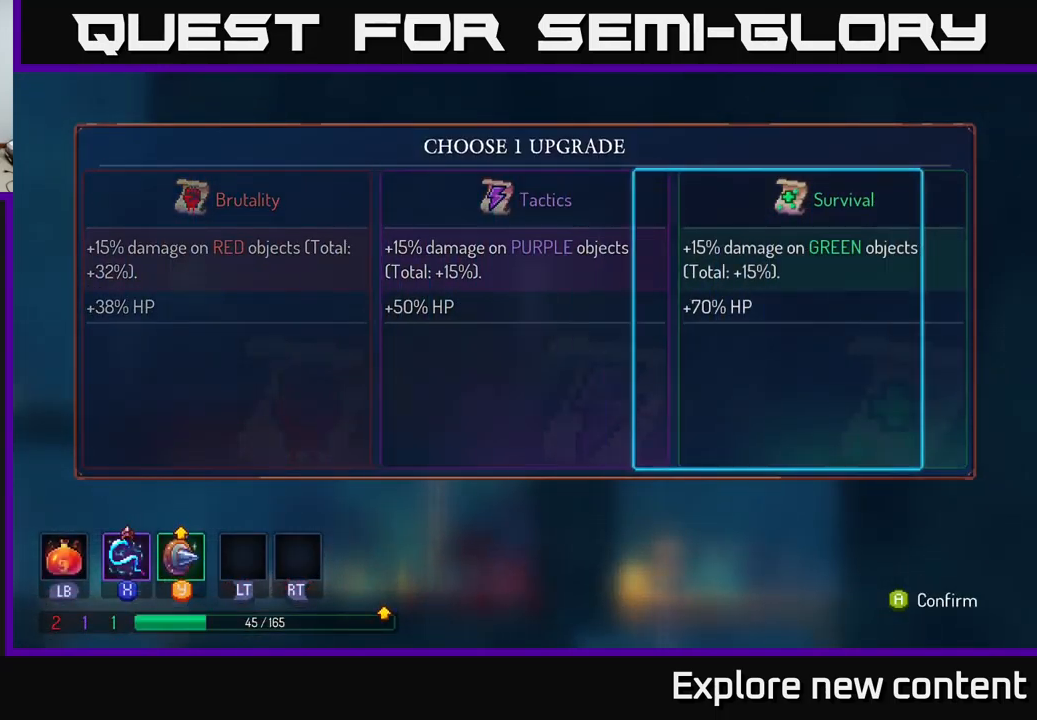
{"dt_ms": 500, "buttons": [], "left_stick": "left", "right_stick": "center", "events": [[83, "left_stick", "center"], [200, "left_stick", "left"], [300, "left_stick", "center"], [400, "left_stick", "left"]]}
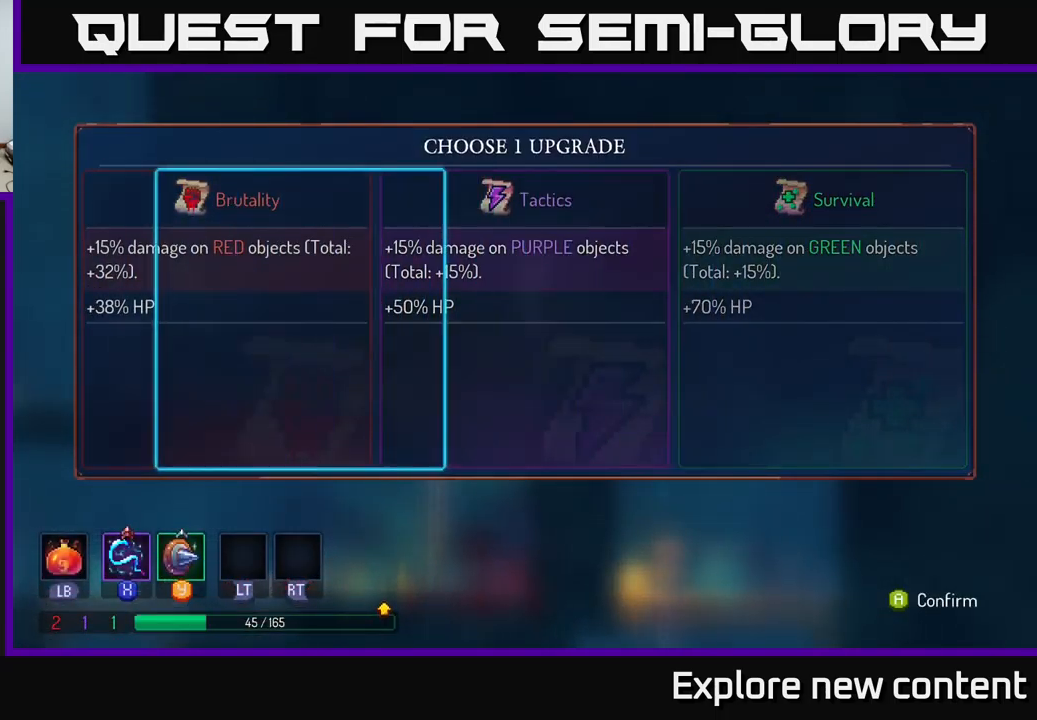
{"dt_ms": 500, "buttons": [], "left_stick": "center", "right_stick": "center", "events": [[50, "left_stick", "center"], [183, "A", "down"], [233, "A", "up"]]}
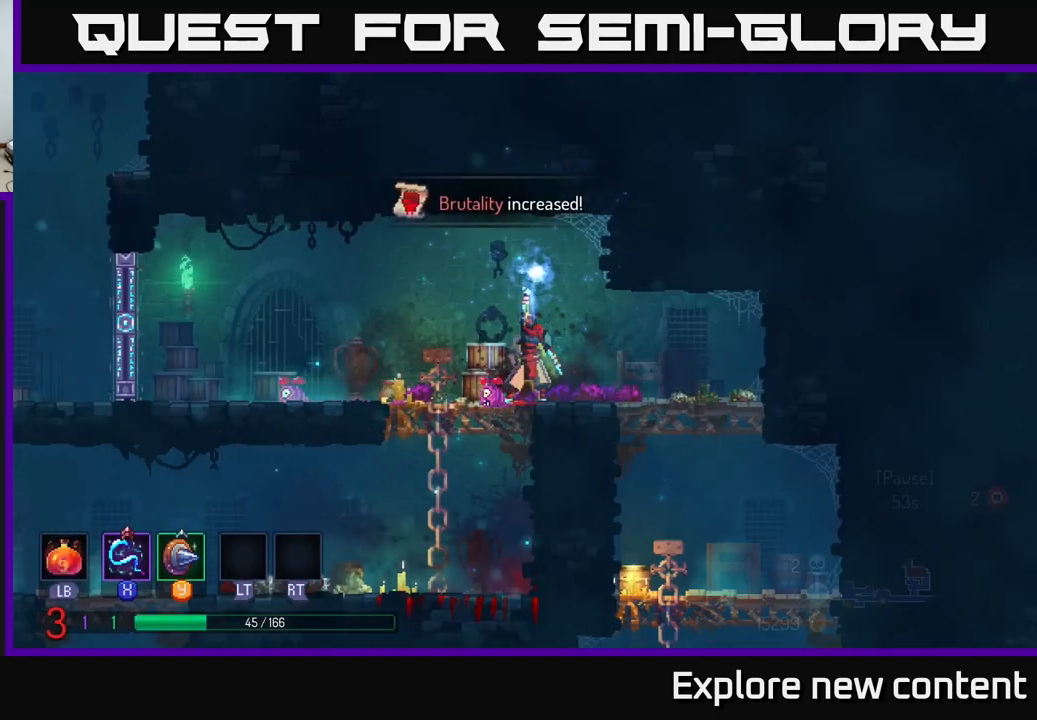
{"dt_ms": 500, "buttons": [], "left_stick": "down", "right_stick": "center", "events": [[83, "left_stick", "left"], [350, "left_stick", "down"], [417, "A", "down"], [500, "A", "up"]]}
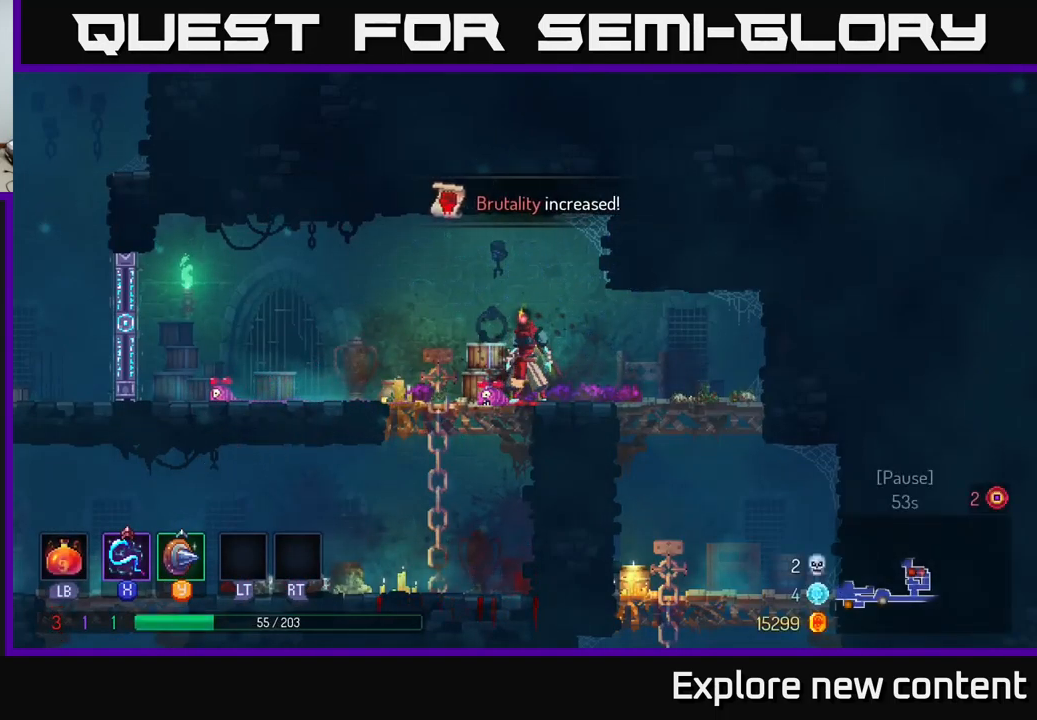
{"dt_ms": 500, "buttons": [], "left_stick": "down", "right_stick": "center", "events": [[50, "left_stick", "left"], [233, "left_stick", "down"], [317, "A", "down"], [383, "A", "up"]]}
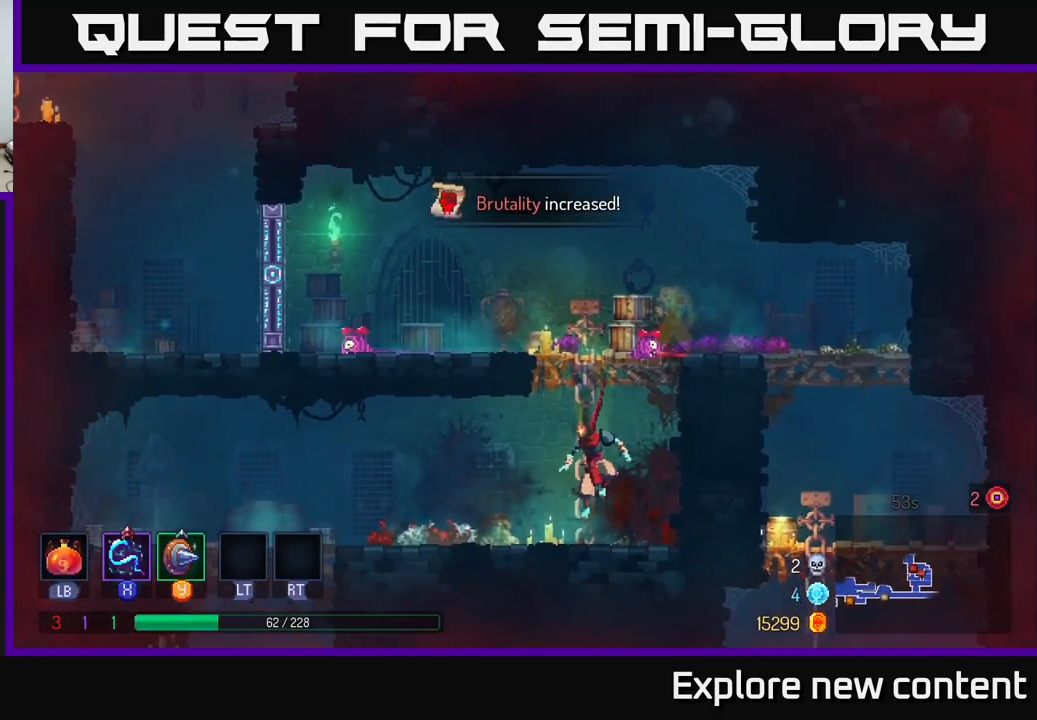
{"dt_ms": 500, "buttons": [], "left_stick": "left", "right_stick": "center", "events": [[50, "left_stick", "left"]]}
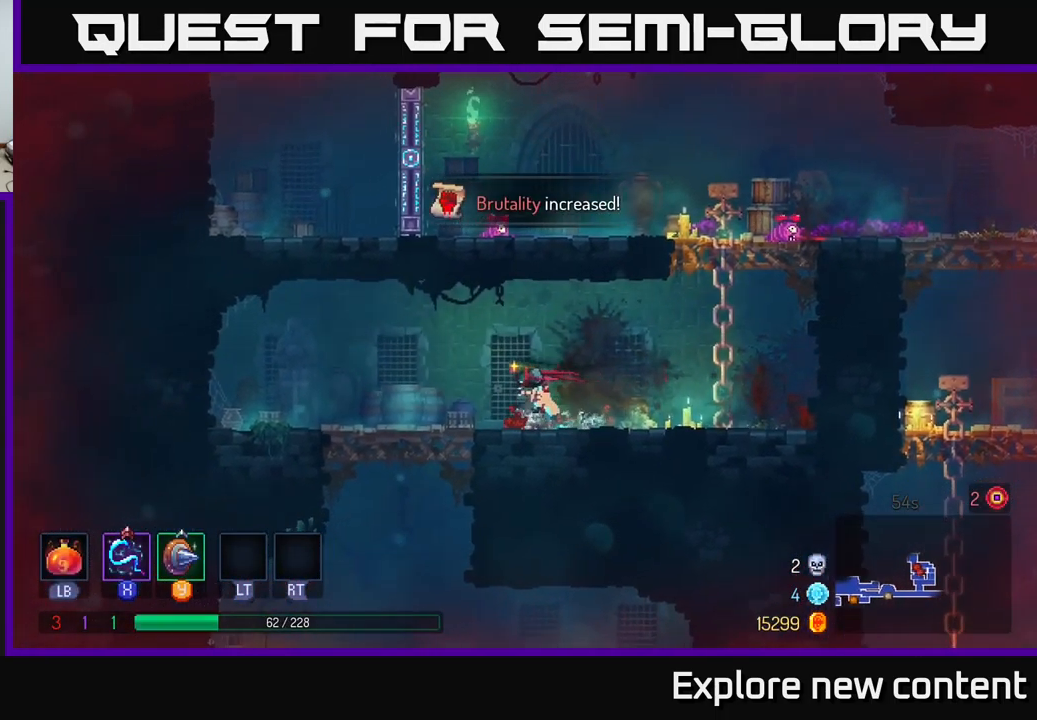
{"dt_ms": 500, "buttons": [], "left_stick": "down", "right_stick": "center", "events": [[300, "left_stick", "down"], [334, "A", "down"], [417, "A", "up"]]}
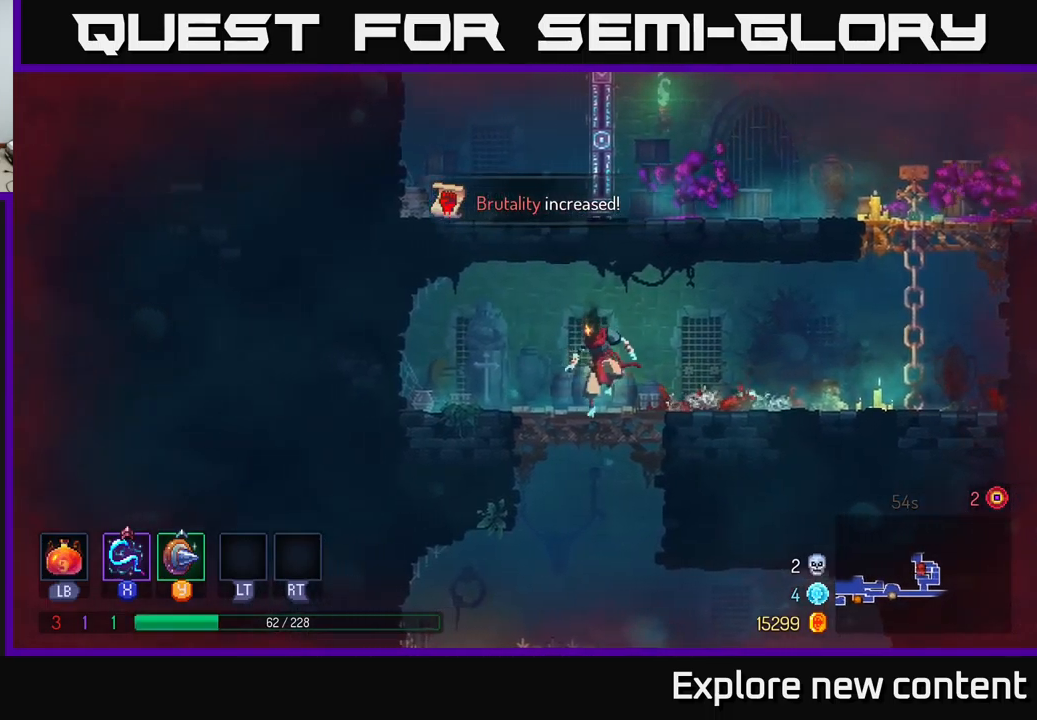
{"dt_ms": 500, "buttons": [], "left_stick": "right", "right_stick": "center", "events": [[34, "A", "down"], [34, "left_stick", "center"], [100, "A", "up"], [150, "left_stick", "down"], [334, "left_stick", "center"], [484, "left_stick", "right"]]}
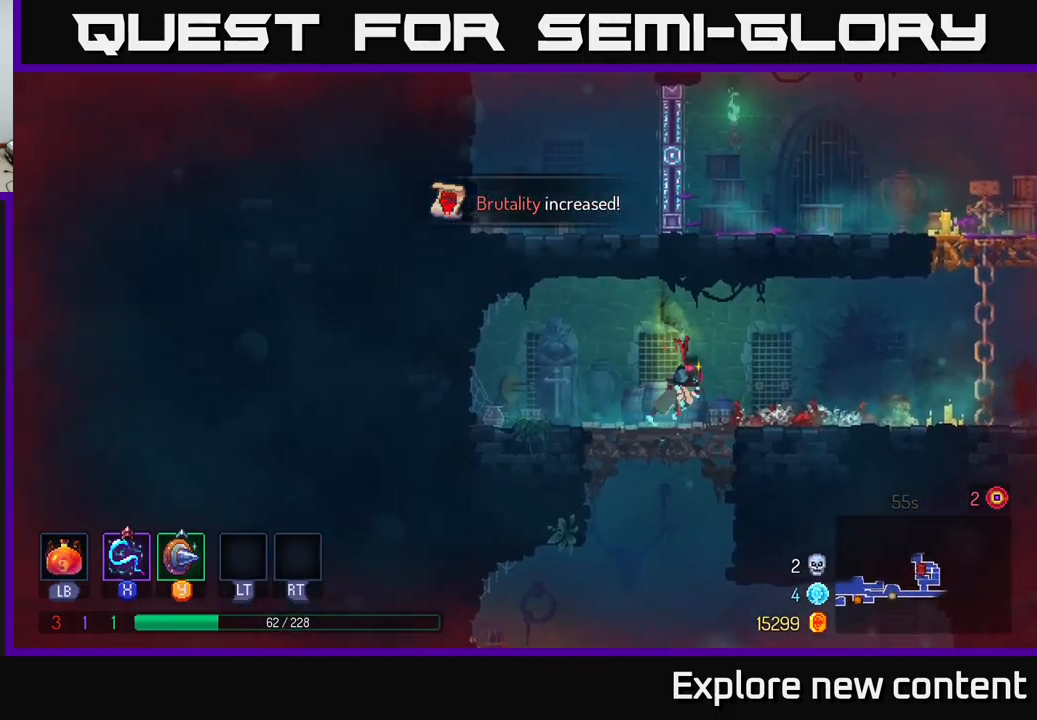
{"dt_ms": 500, "buttons": [], "left_stick": "right", "right_stick": "center", "events": [[34, "A", "down"], [100, "A", "up"], [150, "A", "down"], [267, "A", "up"]]}
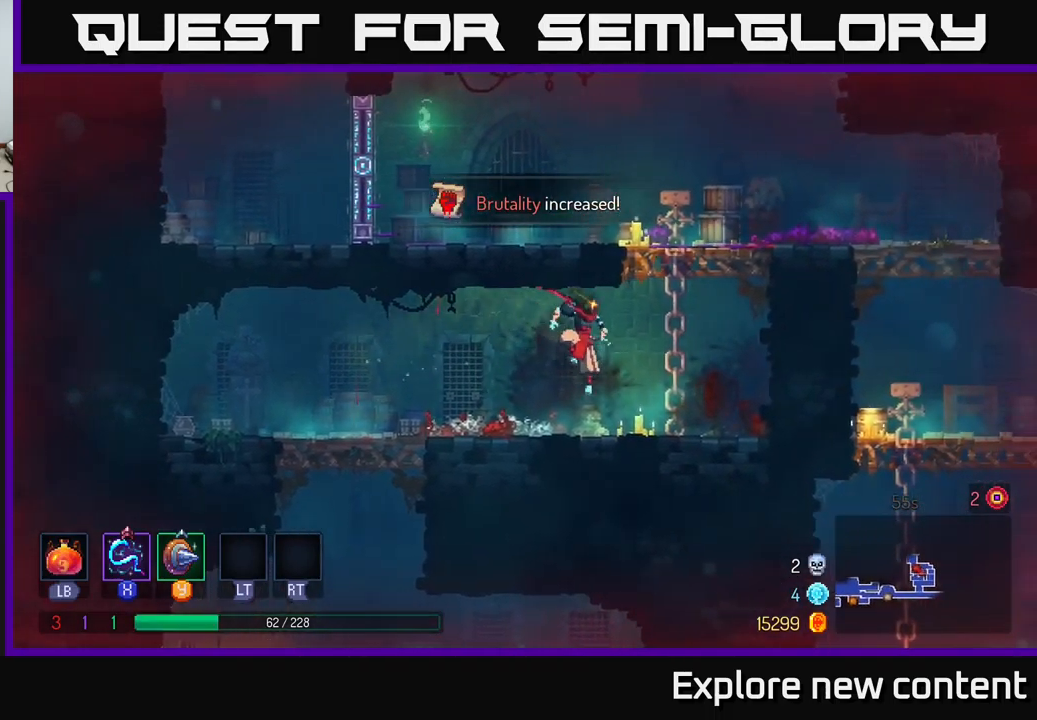
{"dt_ms": 500, "buttons": ["A"], "left_stick": "right", "right_stick": "center", "events": [[34, "A", "down"], [234, "A", "up"], [300, "A", "down"]]}